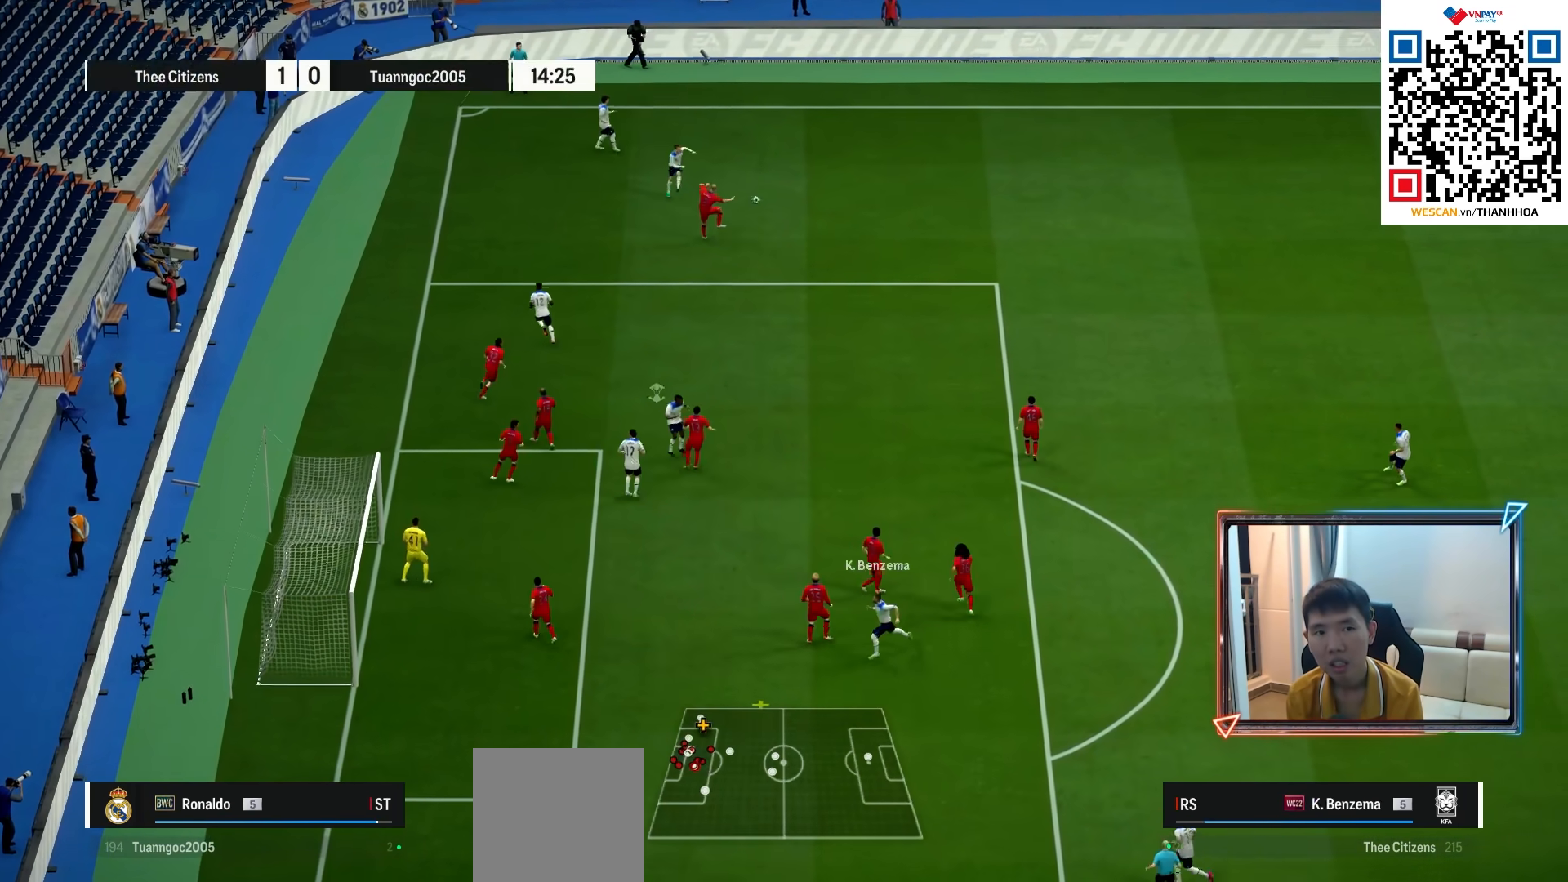
Gameplay with a controller (PlayStation layout); each line is a JSON object with the inputs held at the frame after it. "events" lists button and stick changes between this image and that frame as [ms after this image, input, new state], when the widget could be followed in between.
{"buttons": ["L2"], "left_stick": "left", "right_stick": "center", "events": [[67, "L2", "down"], [67, "left_stick", "left"], [217, "SQUARE", "down"], [483, "SQUARE", "up"]]}
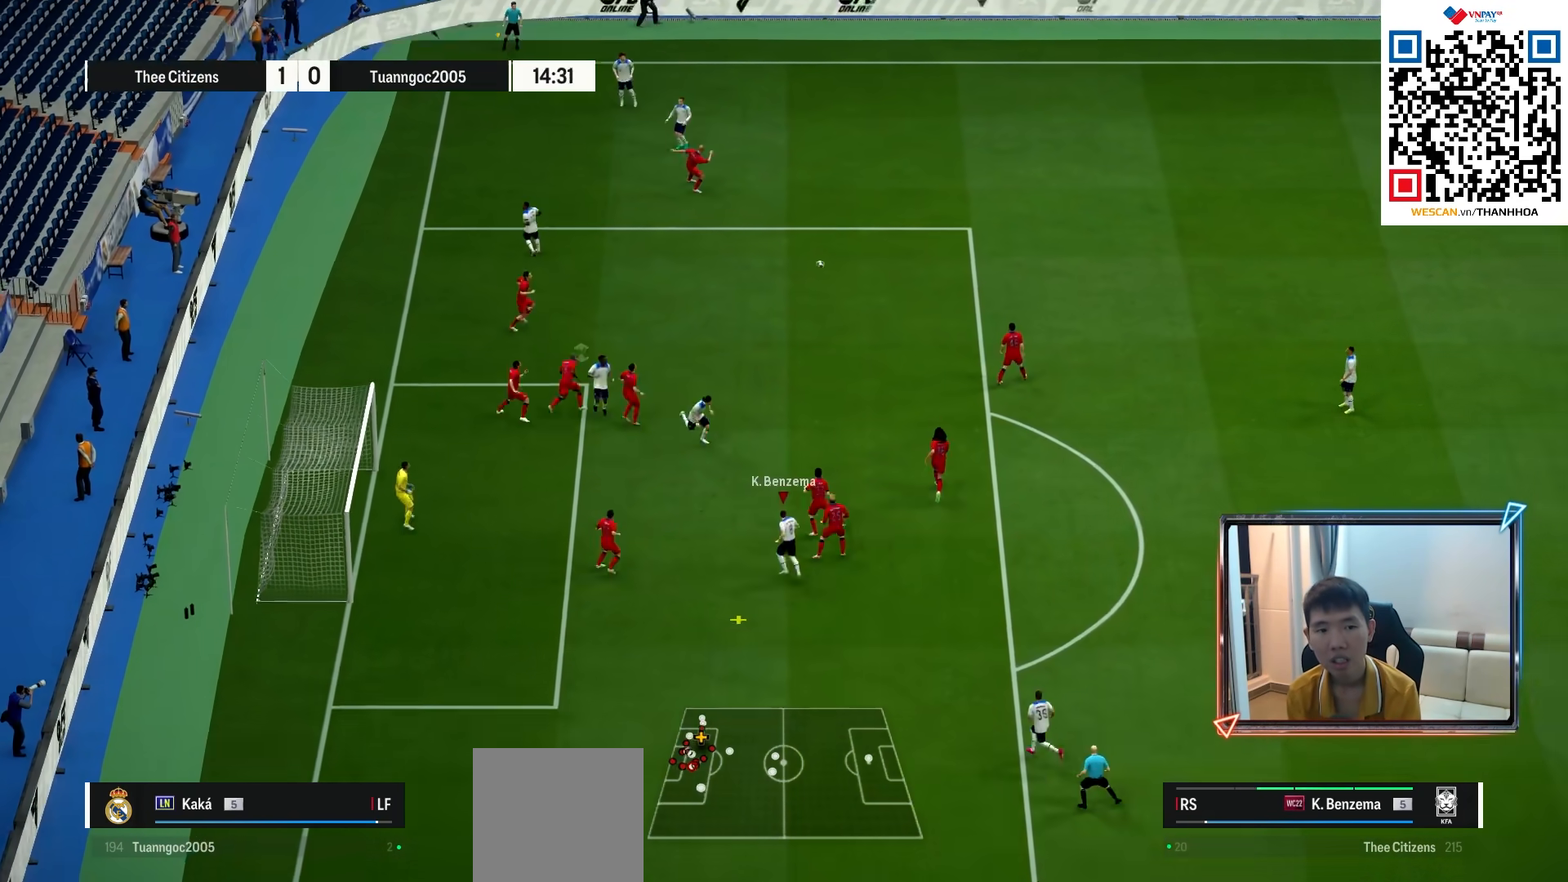
{"buttons": ["L2"], "left_stick": "left", "right_stick": "center", "events": [[83, "SQUARE", "down"], [283, "SQUARE", "up"]]}
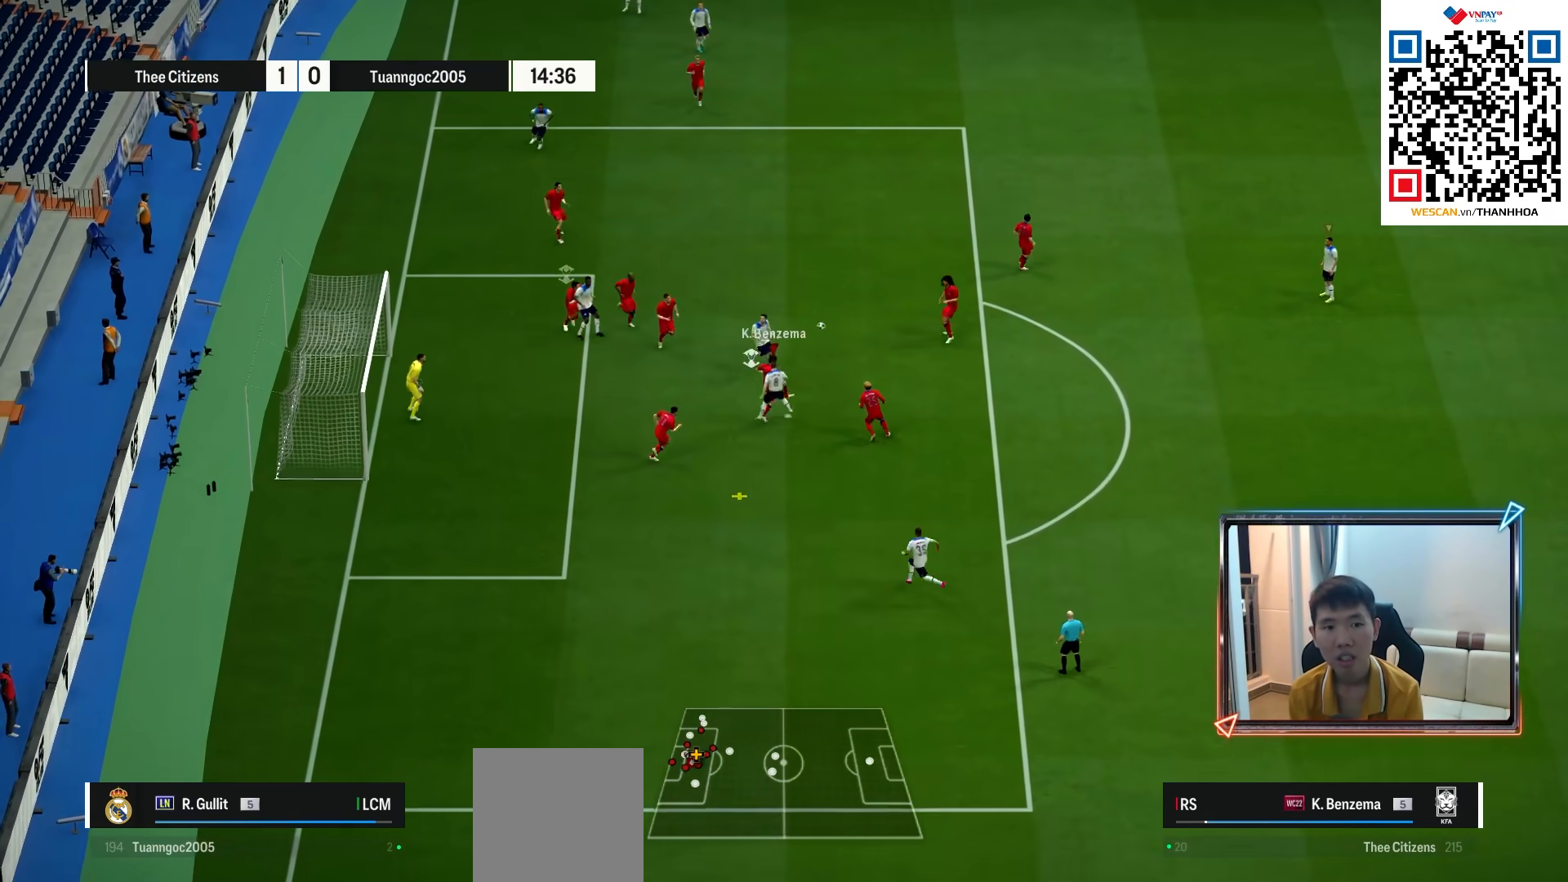
{"buttons": ["R1"], "left_stick": "left", "right_stick": "center", "events": [[150, "L2", "up"], [250, "R1", "down"], [367, "L1", "down"], [500, "L1", "up"]]}
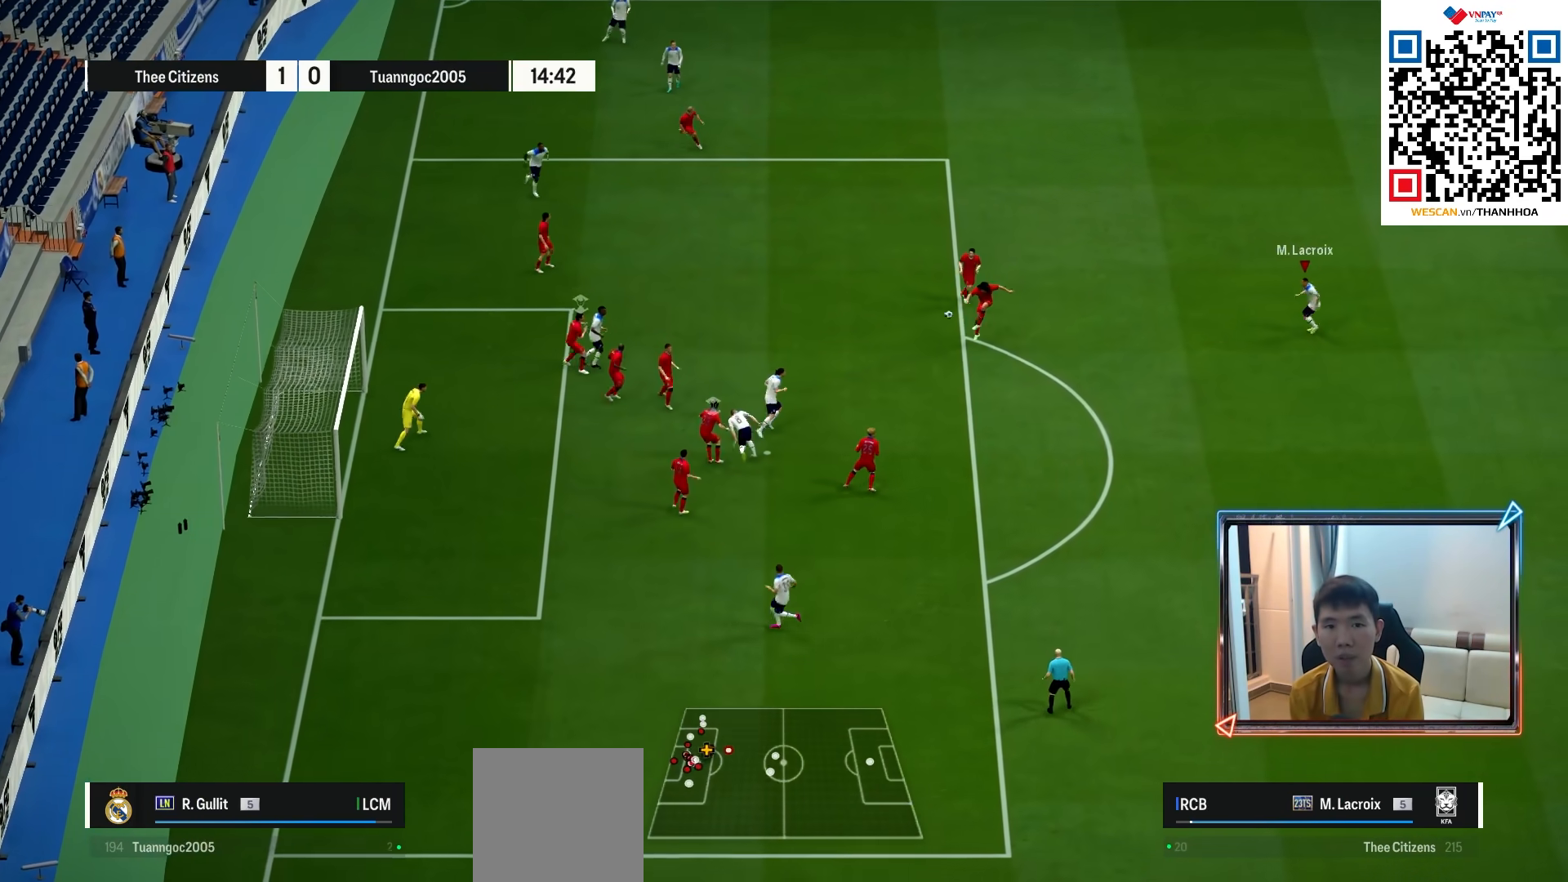
{"buttons": ["R1", "R2"], "left_stick": "left", "right_stick": "center", "events": [[67, "R2", "down"]]}
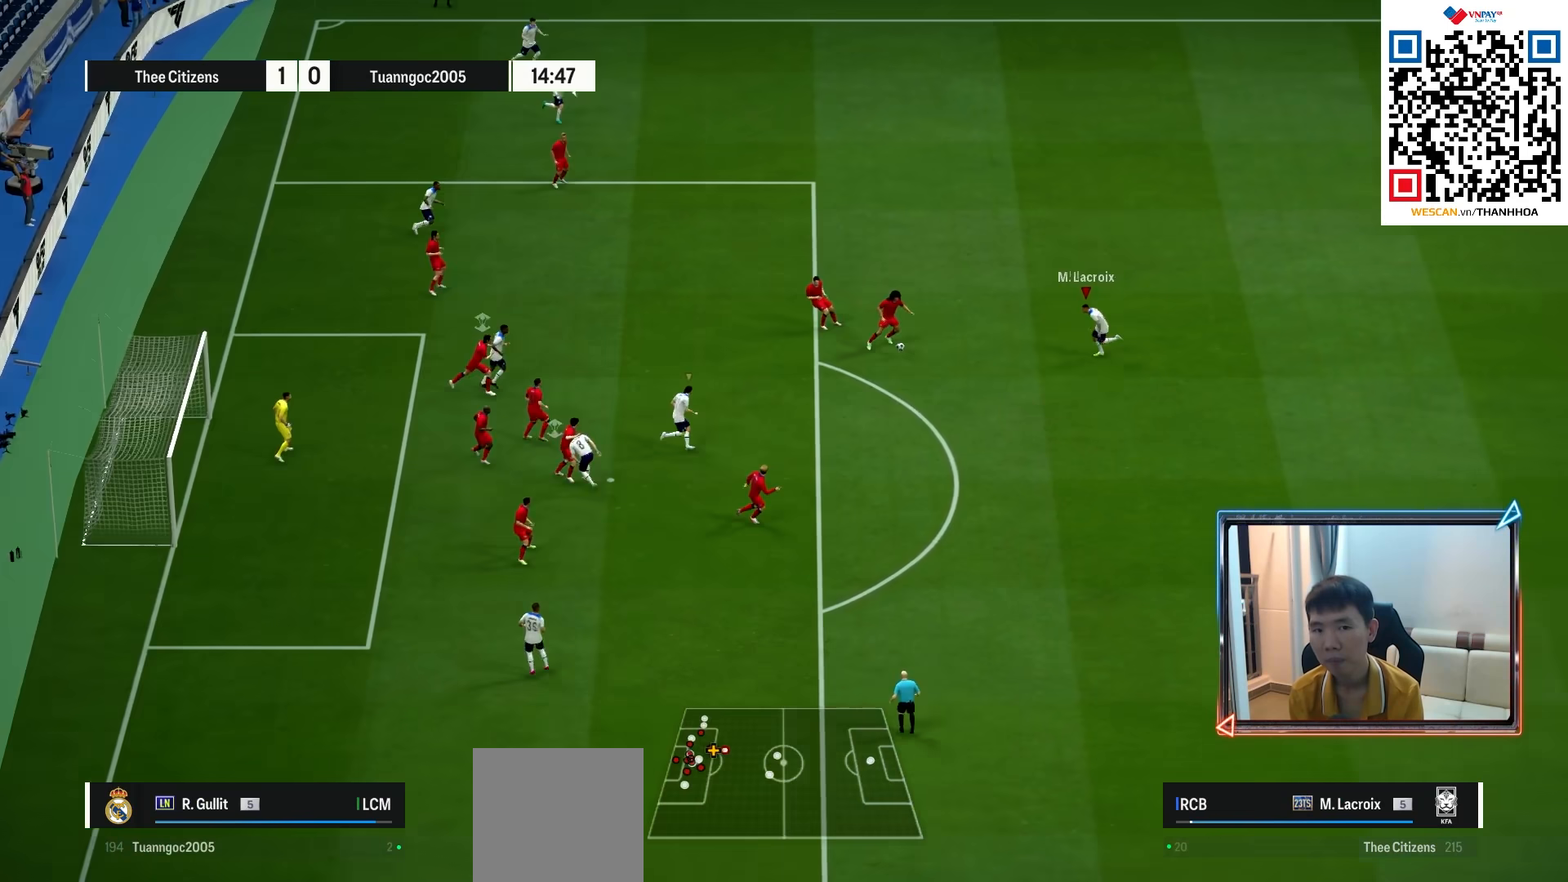
{"buttons": ["SQUARE", "R1", "R2"], "left_stick": "left", "right_stick": "center", "events": [[250, "SQUARE", "down"]]}
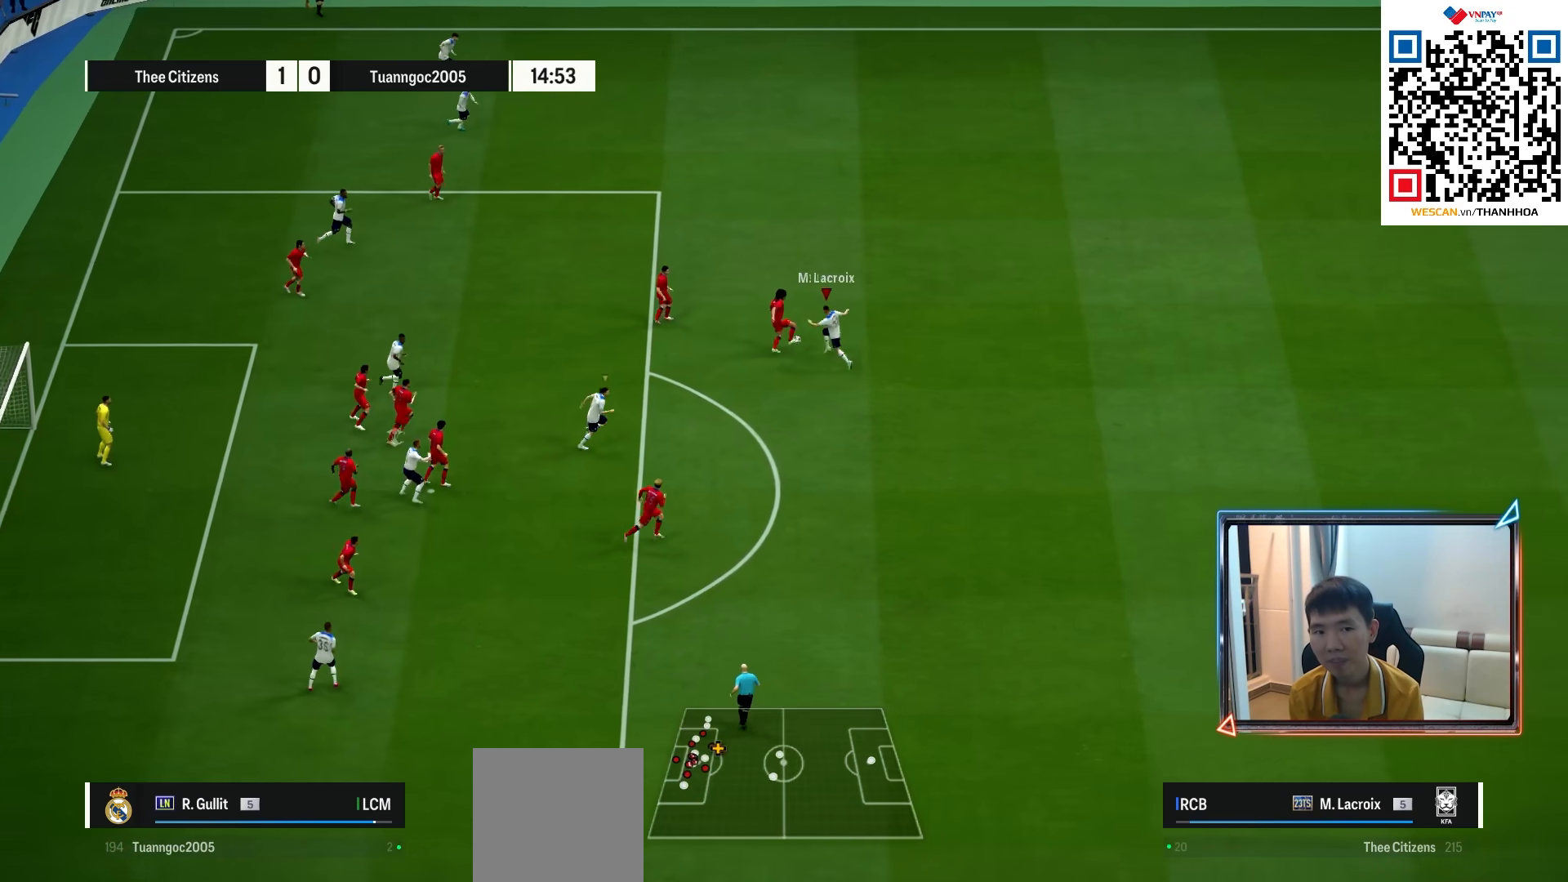
{"buttons": [], "left_stick": "left", "right_stick": "center", "events": [[200, "SQUARE", "up"], [400, "R1", "up"], [433, "R2", "up"]]}
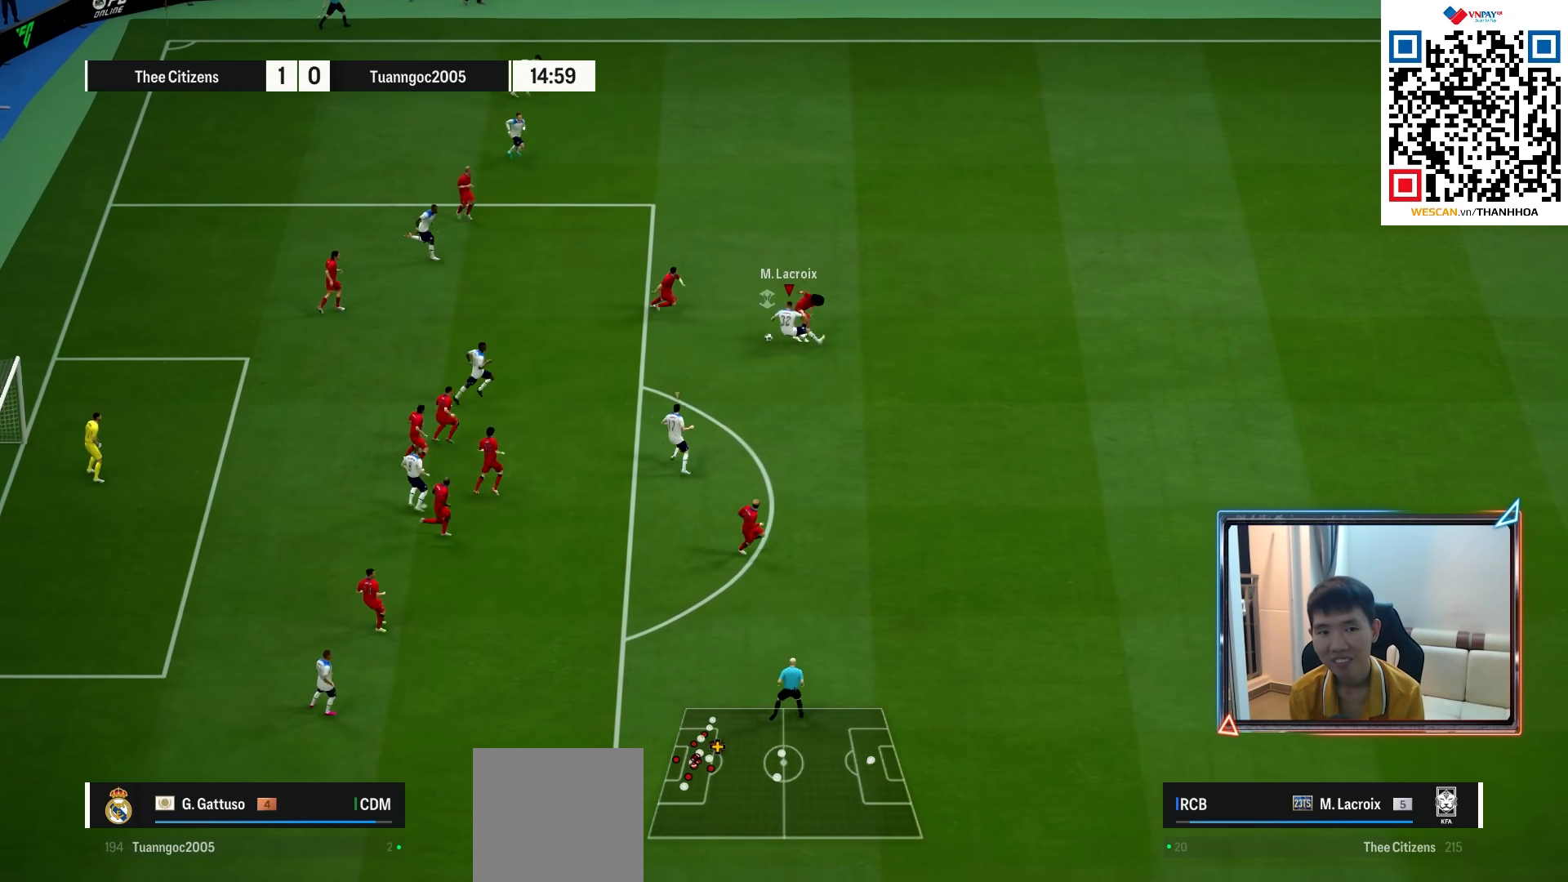
{"buttons": ["R1"], "left_stick": "up", "right_stick": "center", "events": [[283, "R1", "down"], [317, "left_stick", "up"]]}
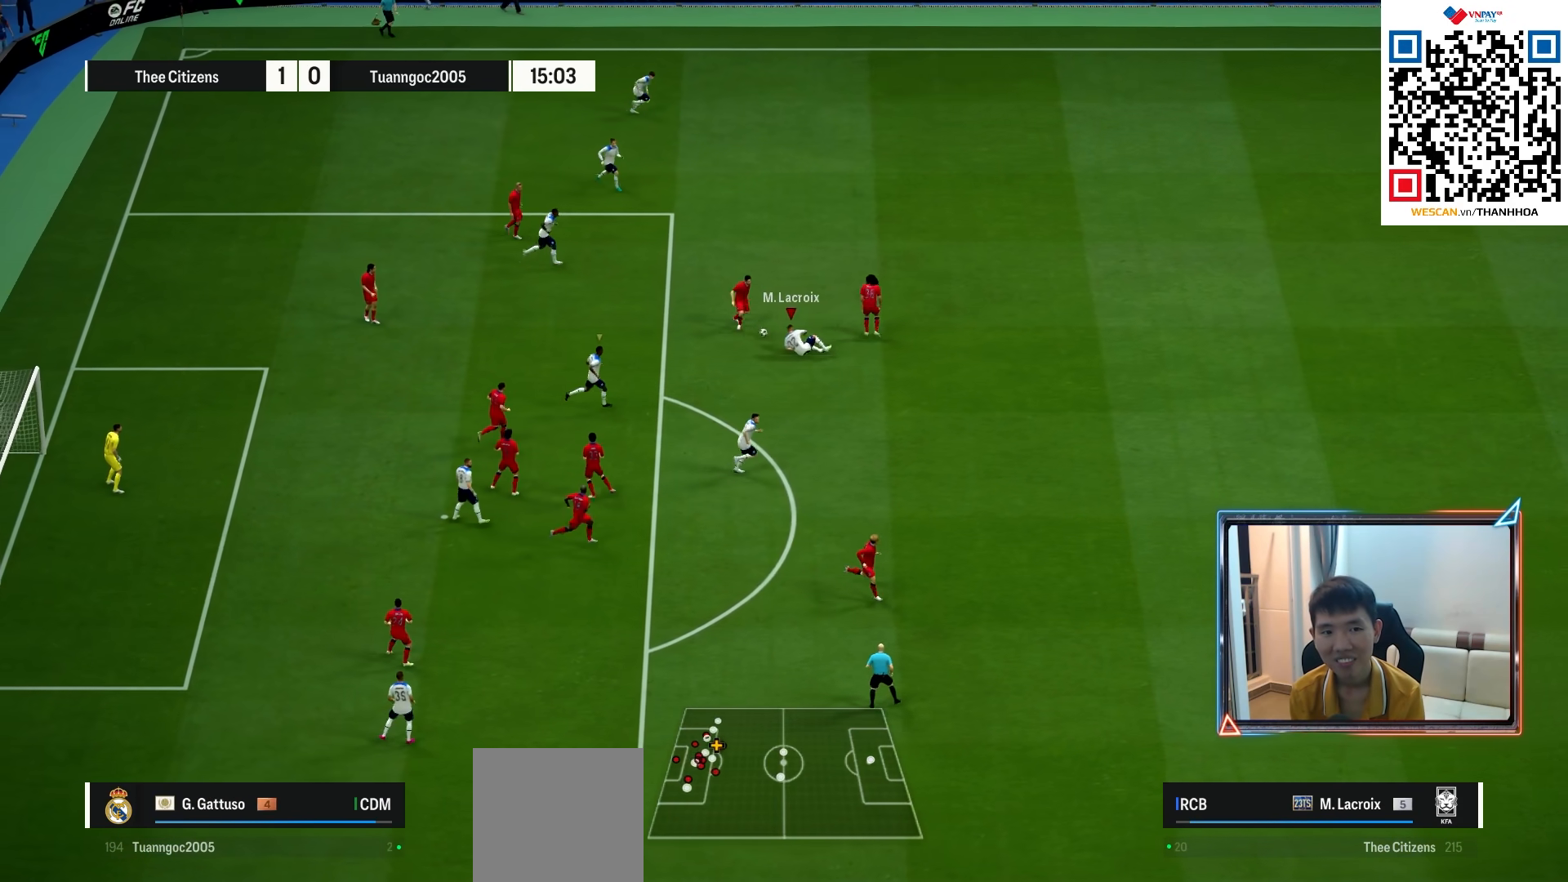
{"buttons": ["L1", "R1", "R2"], "left_stick": "up-right", "right_stick": "center", "events": [[150, "R2", "down"], [250, "left_stick", "up-right"], [483, "L1", "down"]]}
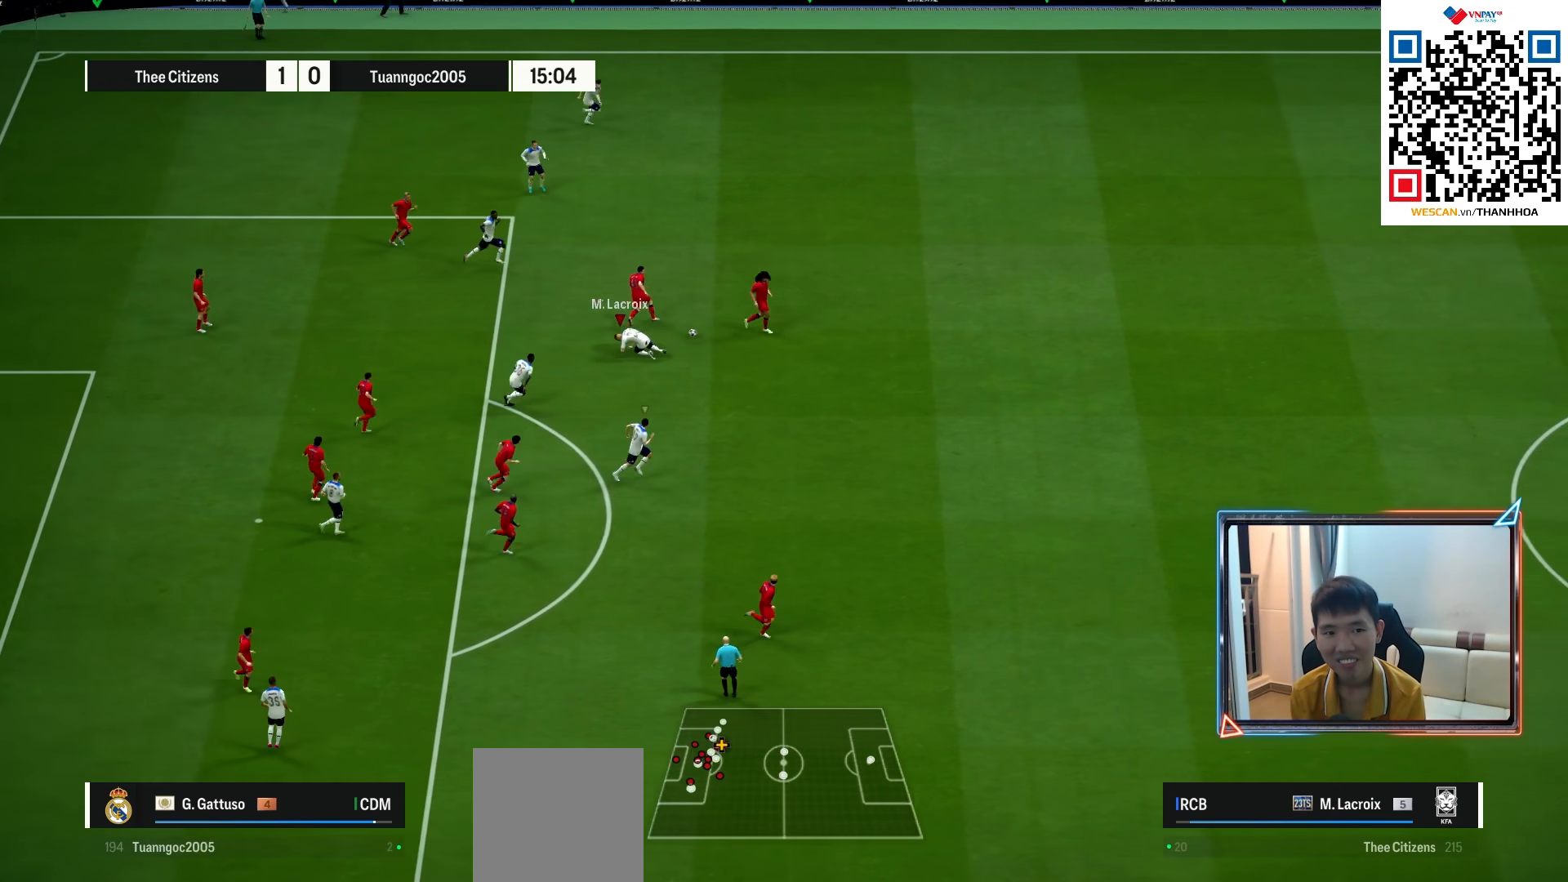
{"buttons": ["R1"], "left_stick": "up-right", "right_stick": "center", "events": [[83, "L1", "up"], [350, "R2", "up"]]}
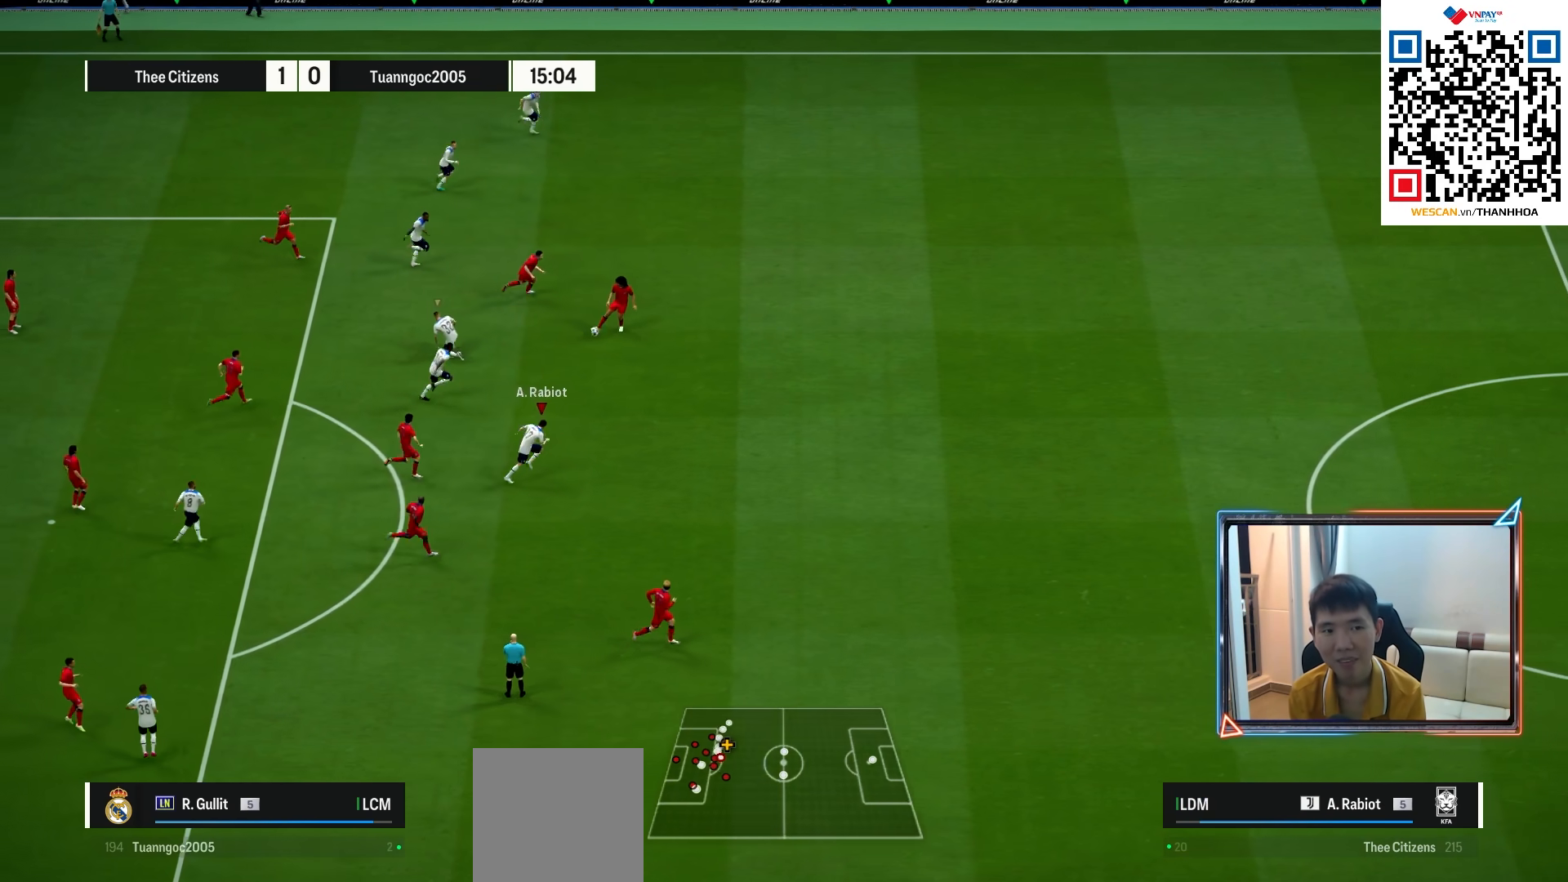
{"buttons": ["CROSS", "L1"], "left_stick": "center", "right_stick": "center", "events": [[417, "L1", "down"], [450, "R1", "up"], [467, "CROSS", "down"], [467, "left_stick", "center"]]}
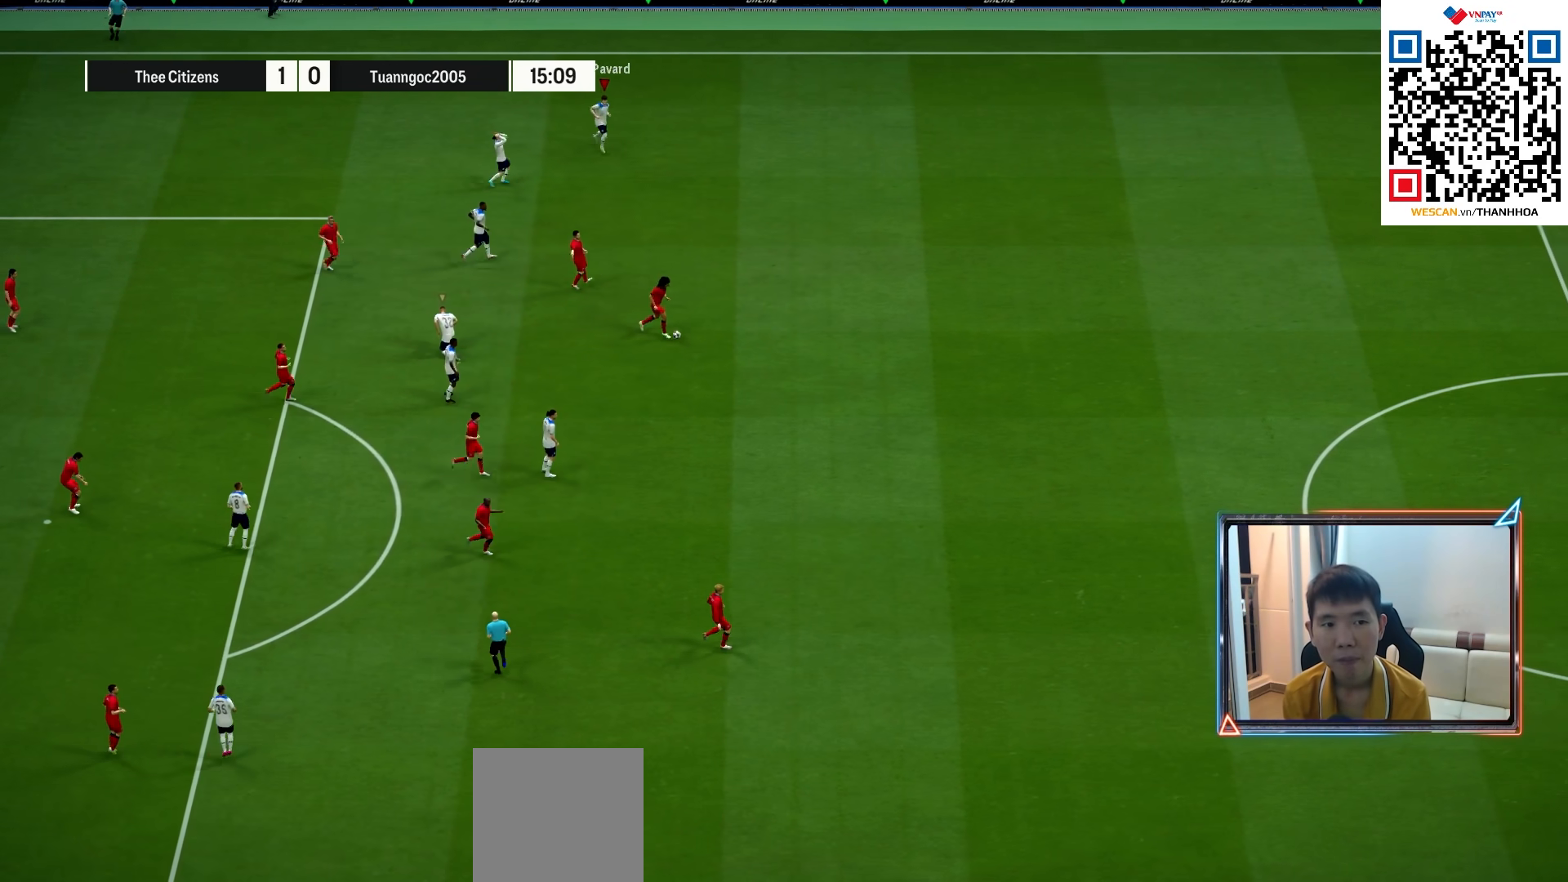
{"buttons": [], "left_stick": "center", "right_stick": "center", "events": [[67, "CROSS", "up"], [67, "L1", "up"], [150, "CROSS", "down"], [200, "CROSS", "up"], [267, "CROSS", "down"], [350, "CROSS", "up"], [483, "CROSS", "down"], [500, "CROSS", "up"]]}
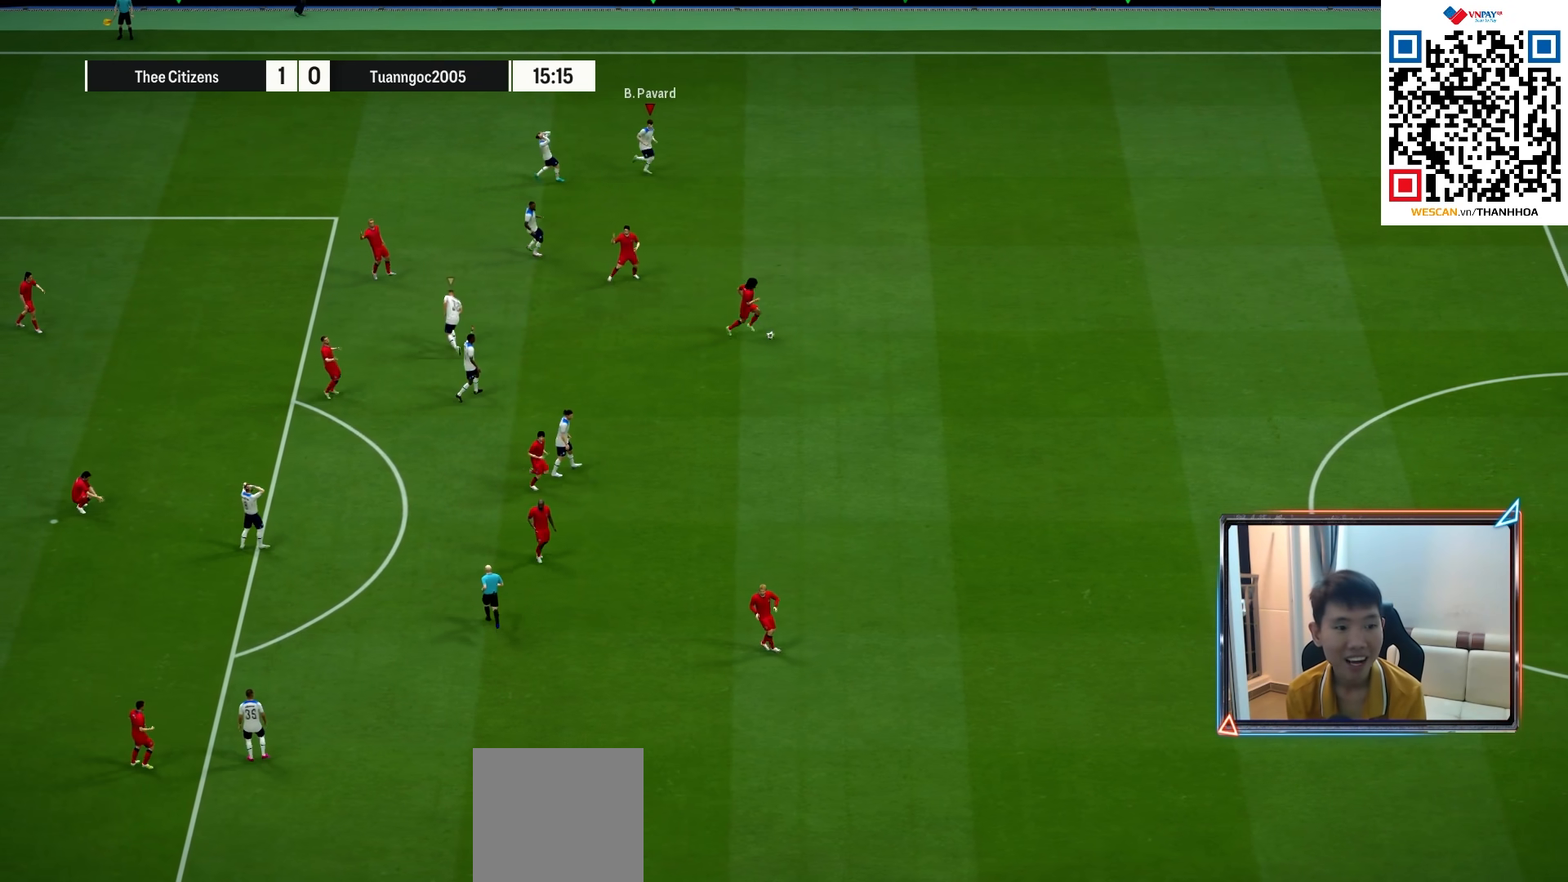
{"buttons": ["CROSS"], "left_stick": "center", "right_stick": "center", "events": [[150, "CROSS", "down"], [233, "CROSS", "up"], [333, "CROSS", "down"], [383, "CROSS", "up"], [467, "CROSS", "down"]]}
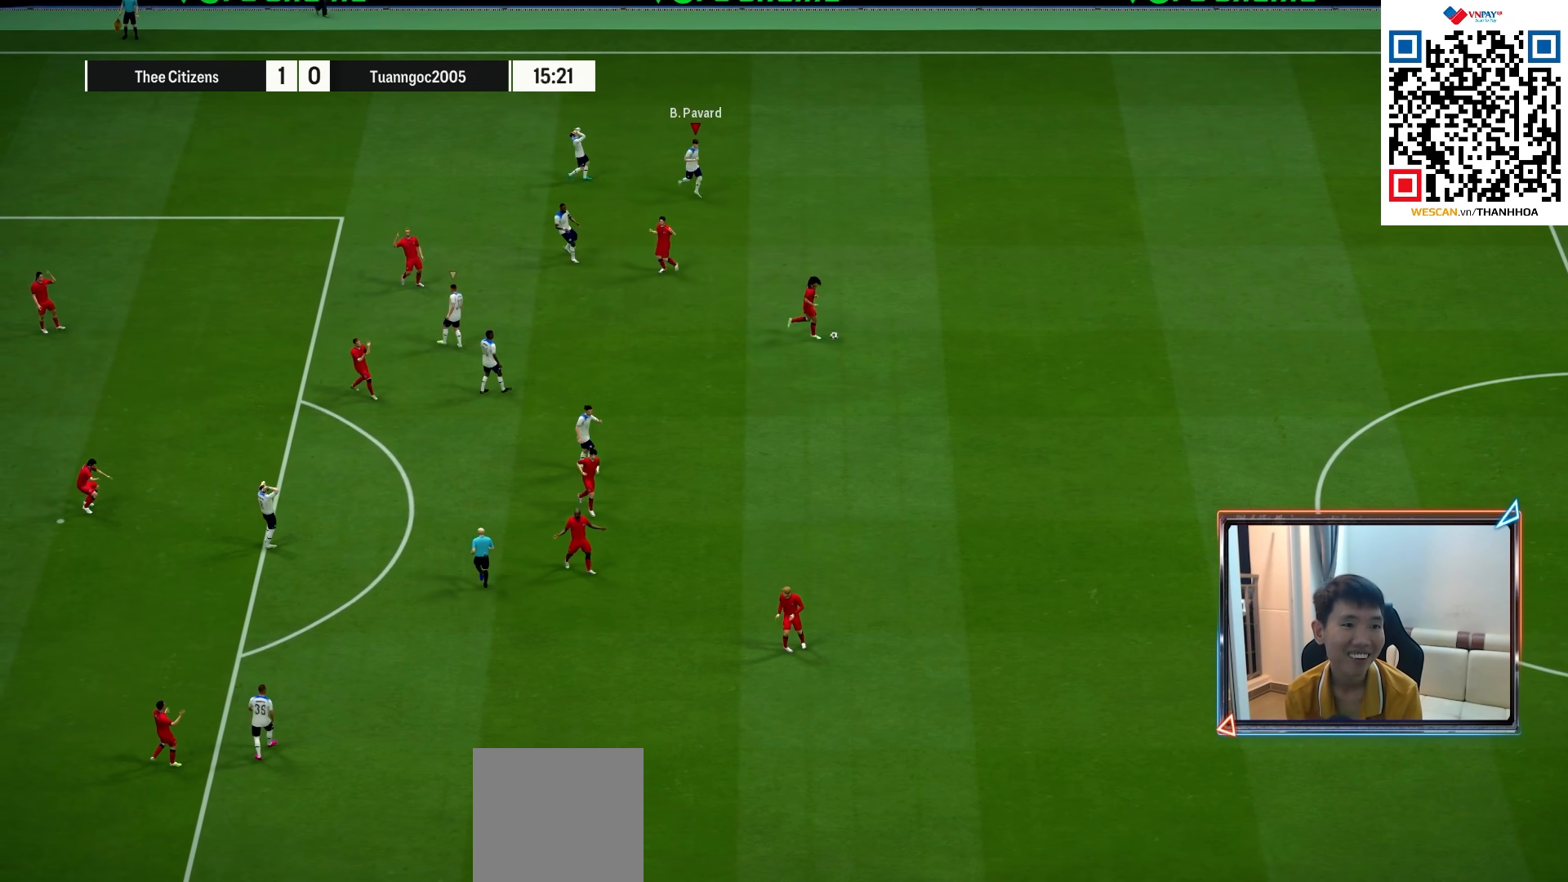
{"buttons": ["CROSS"], "left_stick": "center", "right_stick": "center", "events": [[83, "CROSS", "up"], [167, "CROSS", "down"], [217, "CROSS", "up"], [317, "CROSS", "down"], [400, "CROSS", "up"], [483, "CROSS", "down"]]}
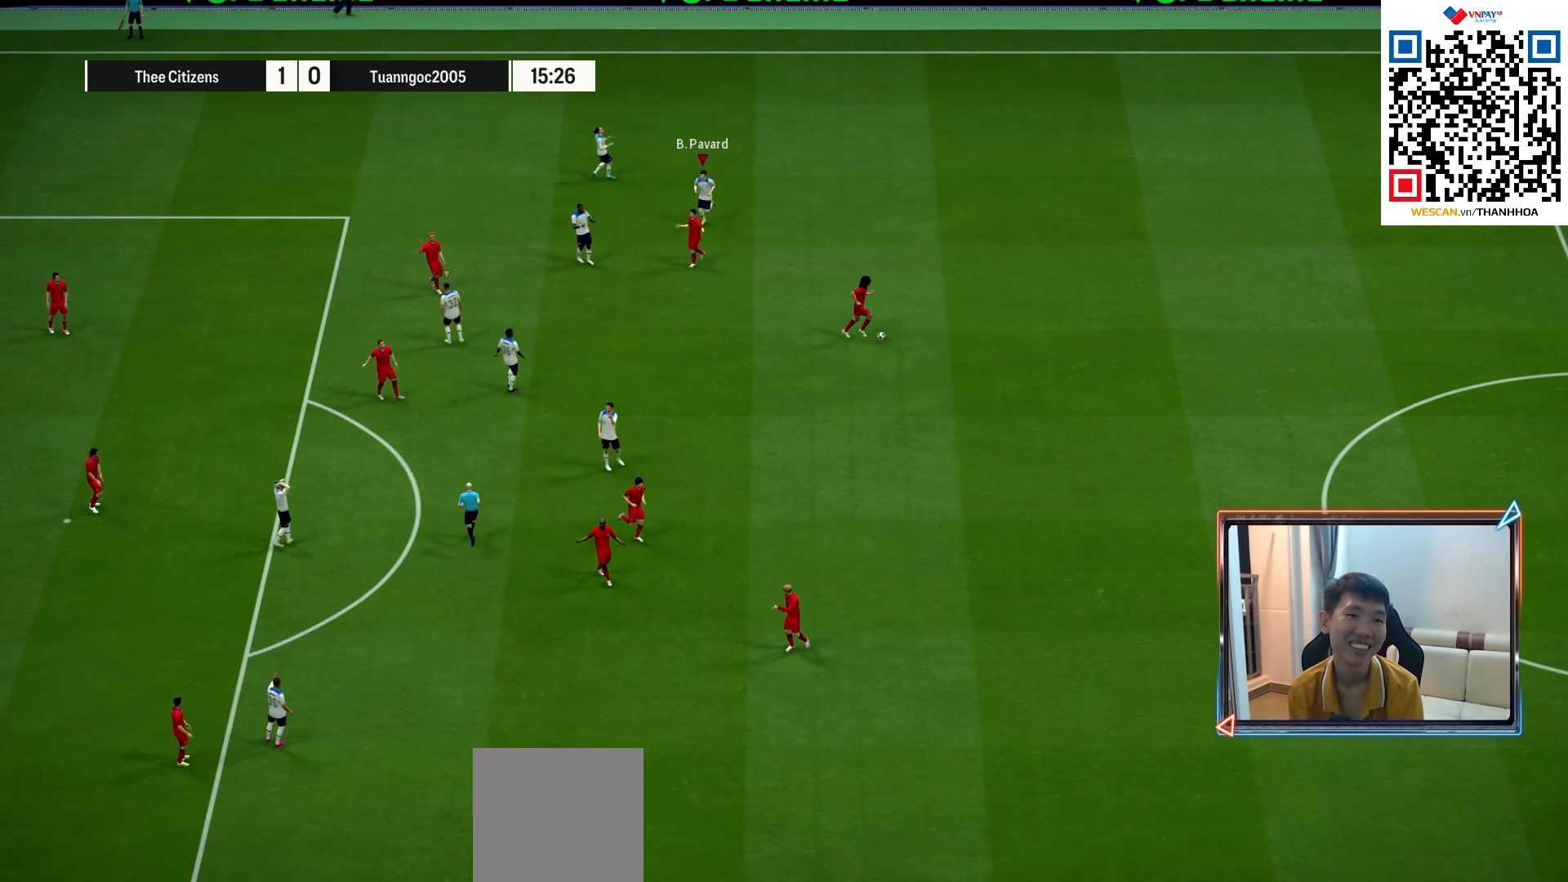
{"buttons": [], "left_stick": "center", "right_stick": "center", "events": [[33, "CROSS", "up"], [100, "CROSS", "down"], [200, "CROSS", "up"], [267, "CROSS", "down"], [367, "CROSS", "up"], [450, "CROSS", "down"], [500, "CROSS", "up"]]}
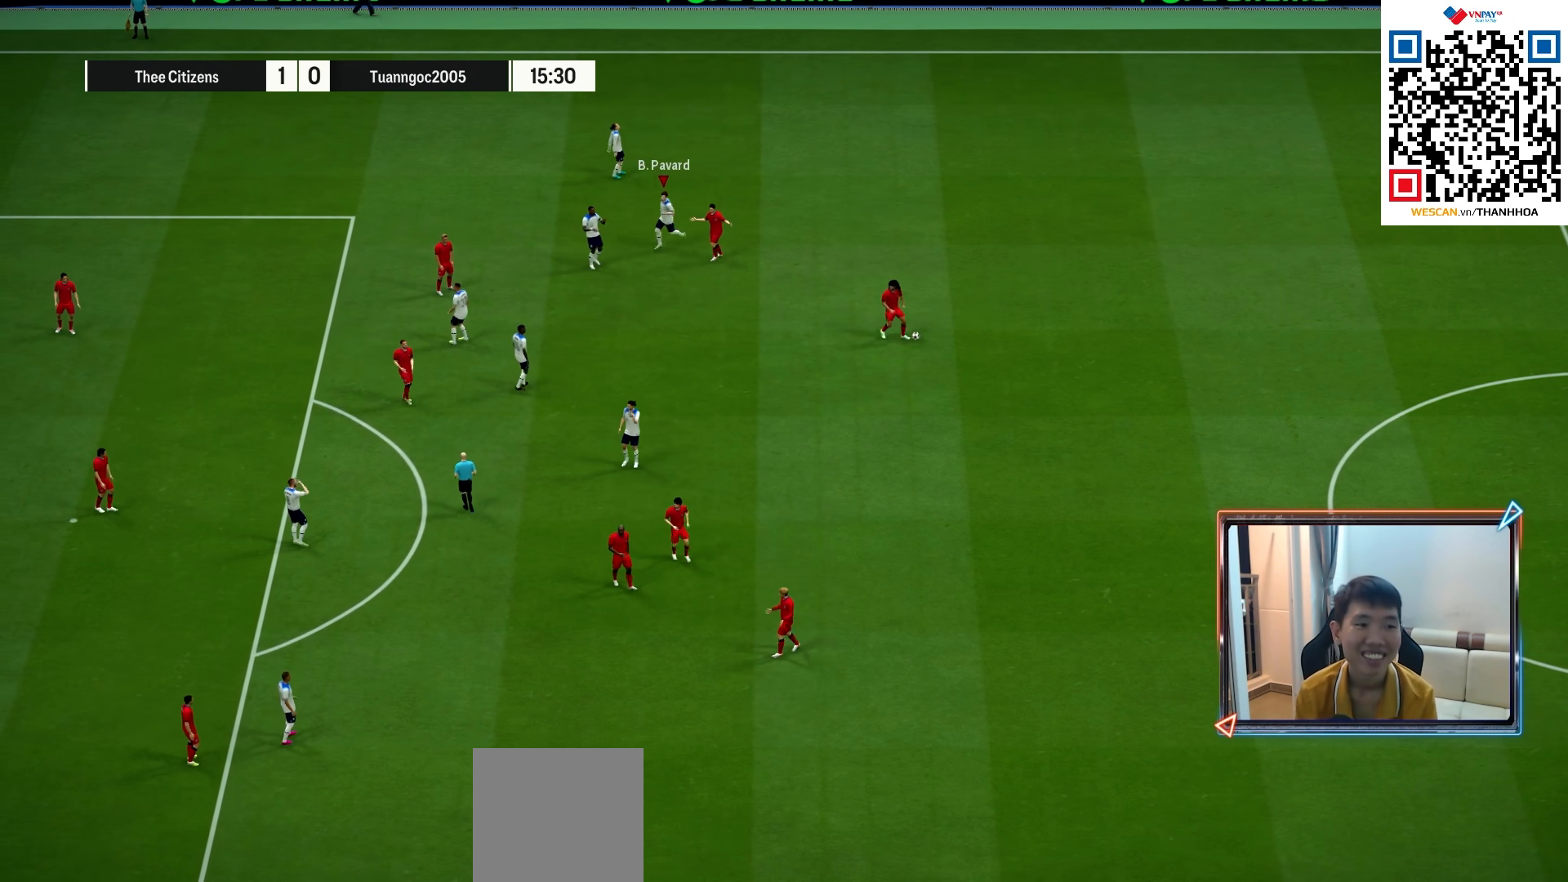
{"buttons": [], "left_stick": "center", "right_stick": "center", "events": [[67, "CROSS", "down"], [167, "CROSS", "up"], [217, "CROSS", "down"], [317, "CROSS", "up"], [367, "CROSS", "down"], [433, "CROSS", "up"]]}
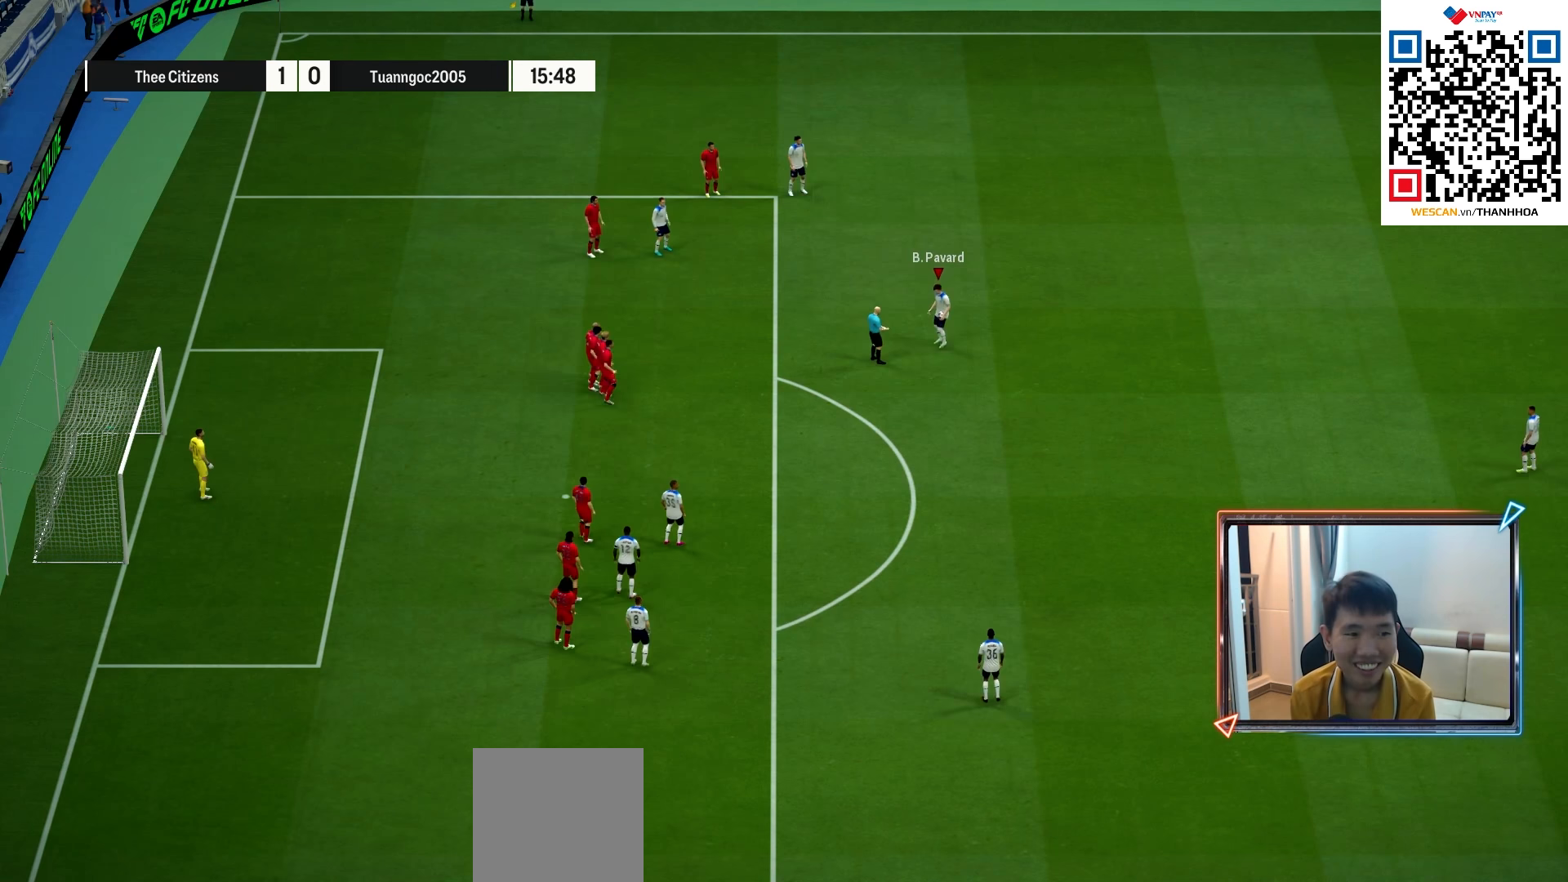
{"buttons": [], "left_stick": "center", "right_stick": "center", "events": [[33, "CROSS", "down"], [83, "CROSS", "up"], [167, "CROSS", "down"], [250, "CROSS", "up"], [317, "CROSS", "down"], [417, "CROSS", "up"]]}
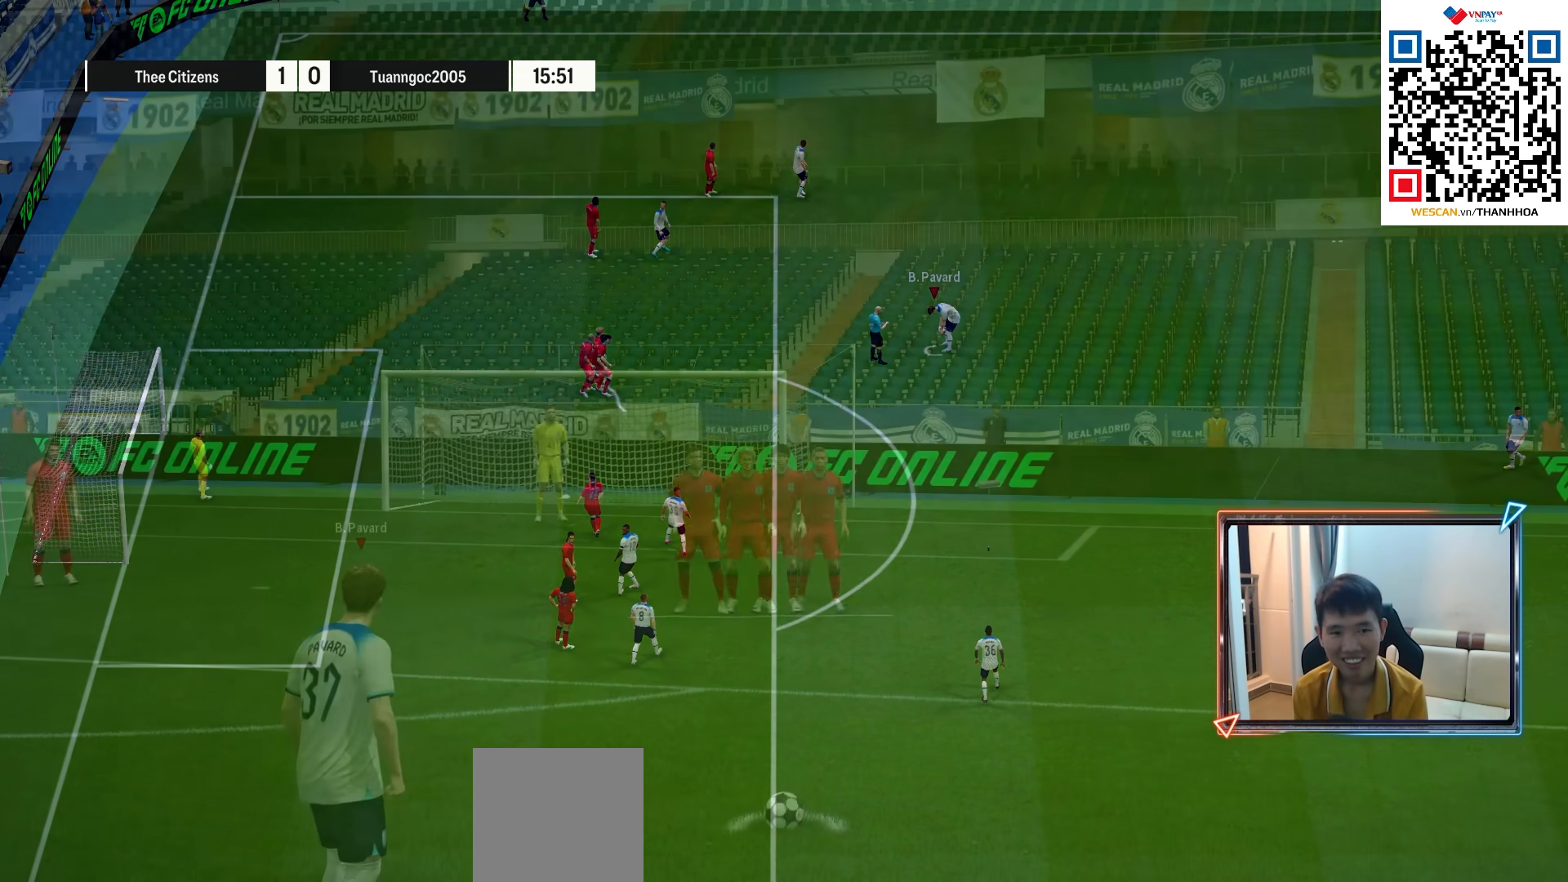
{"buttons": [], "left_stick": "center", "right_stick": "center", "events": [[83, "CROSS", "down"], [117, "CROSS", "up"]]}
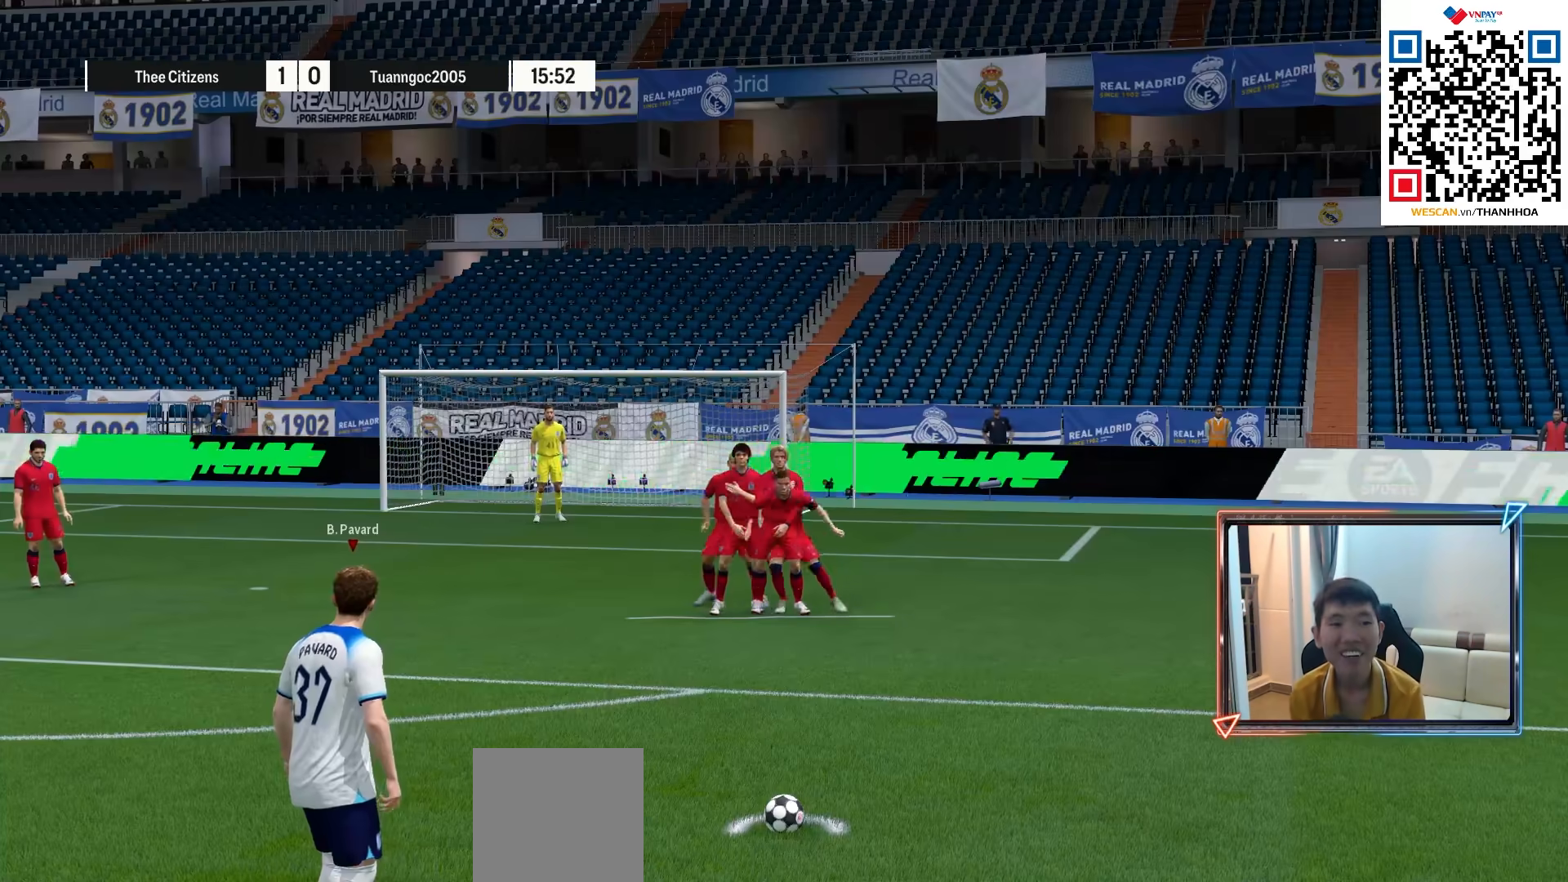
{"buttons": ["R1"], "left_stick": "center", "right_stick": "center", "events": [[200, "R1", "down"]]}
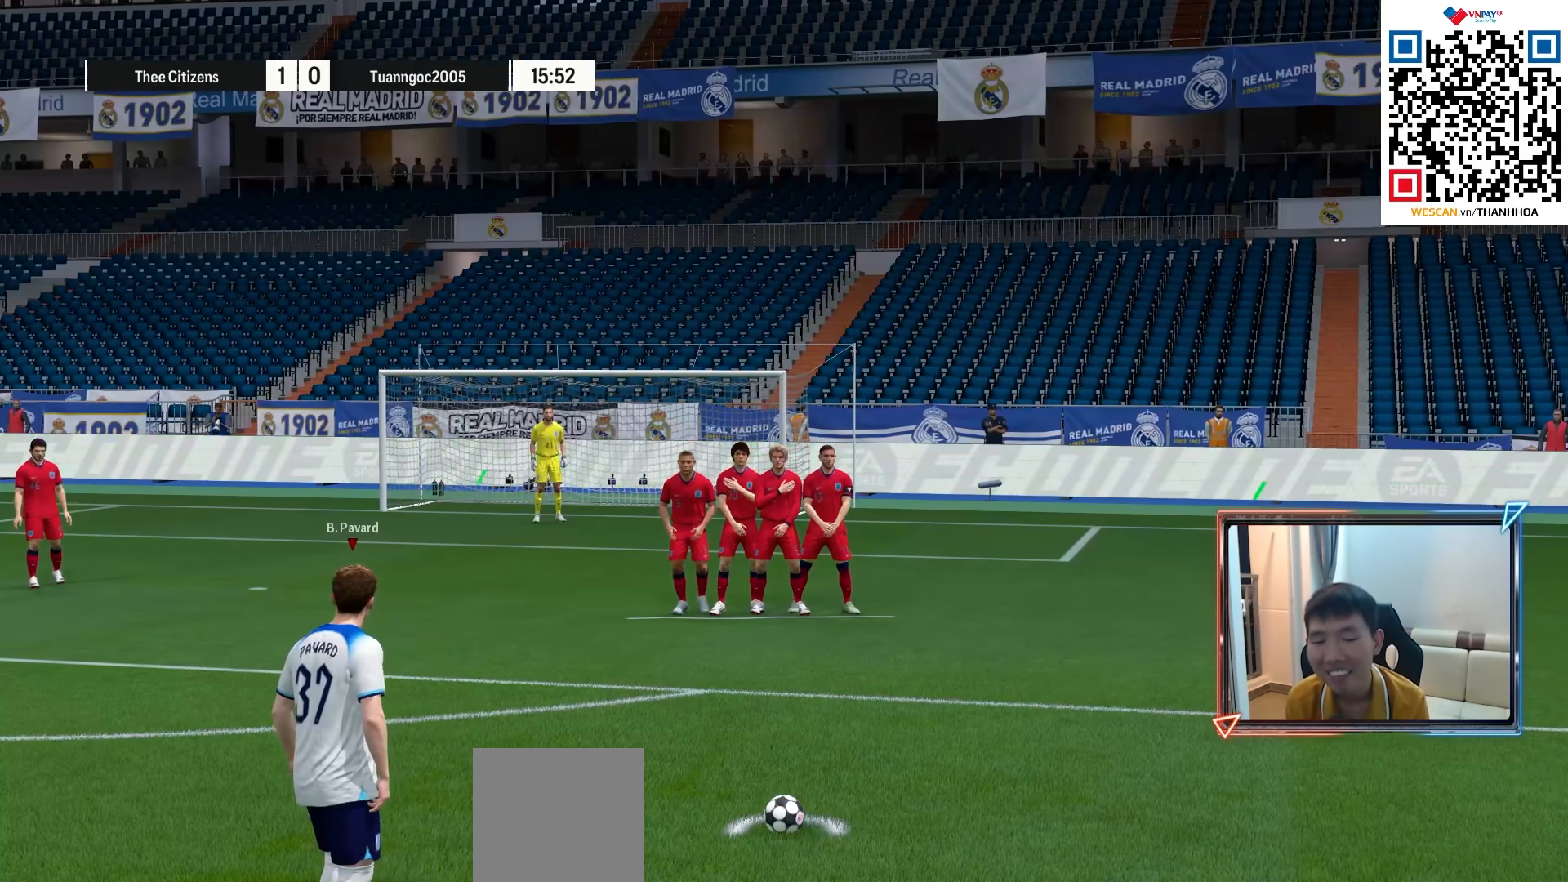
{"buttons": ["R1"], "left_stick": "center", "right_stick": "center", "events": []}
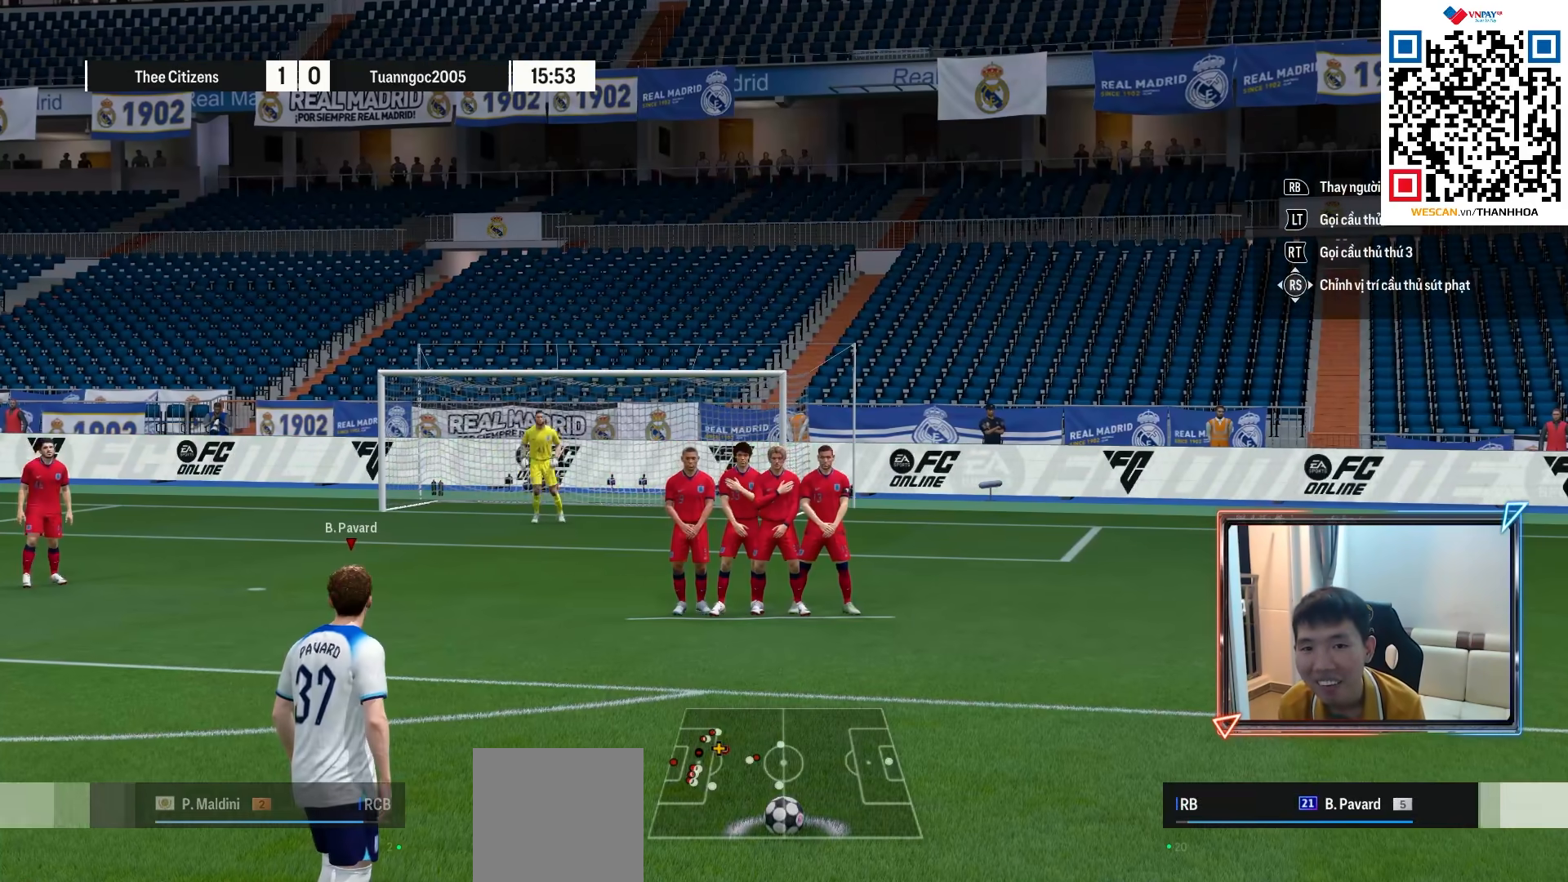
{"buttons": ["R1"], "left_stick": "center", "right_stick": "center", "events": []}
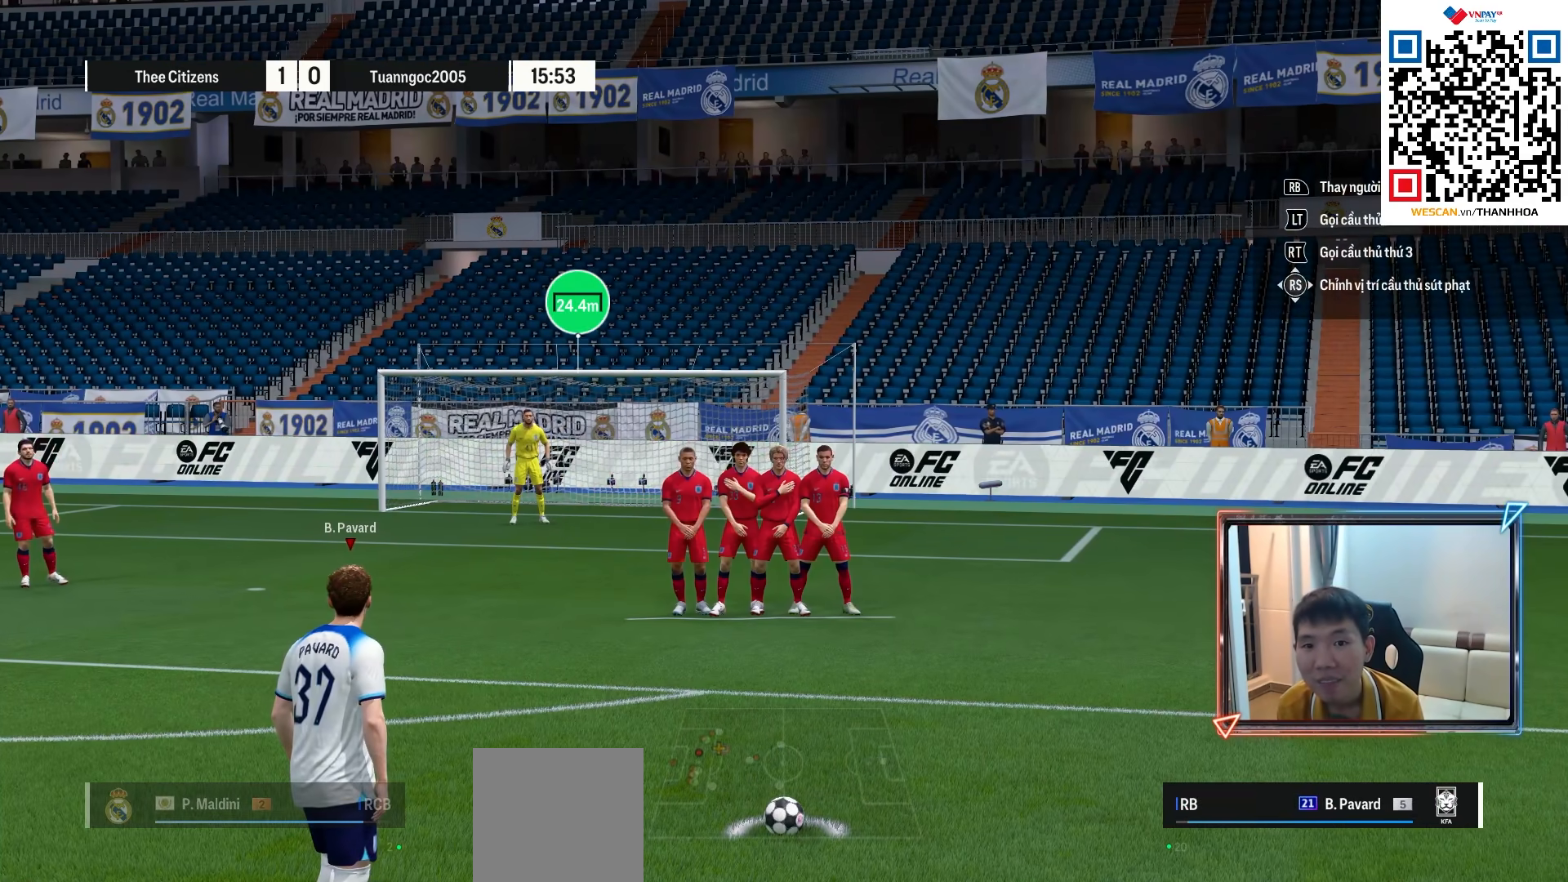
{"buttons": ["R1"], "left_stick": "center", "right_stick": "center", "events": []}
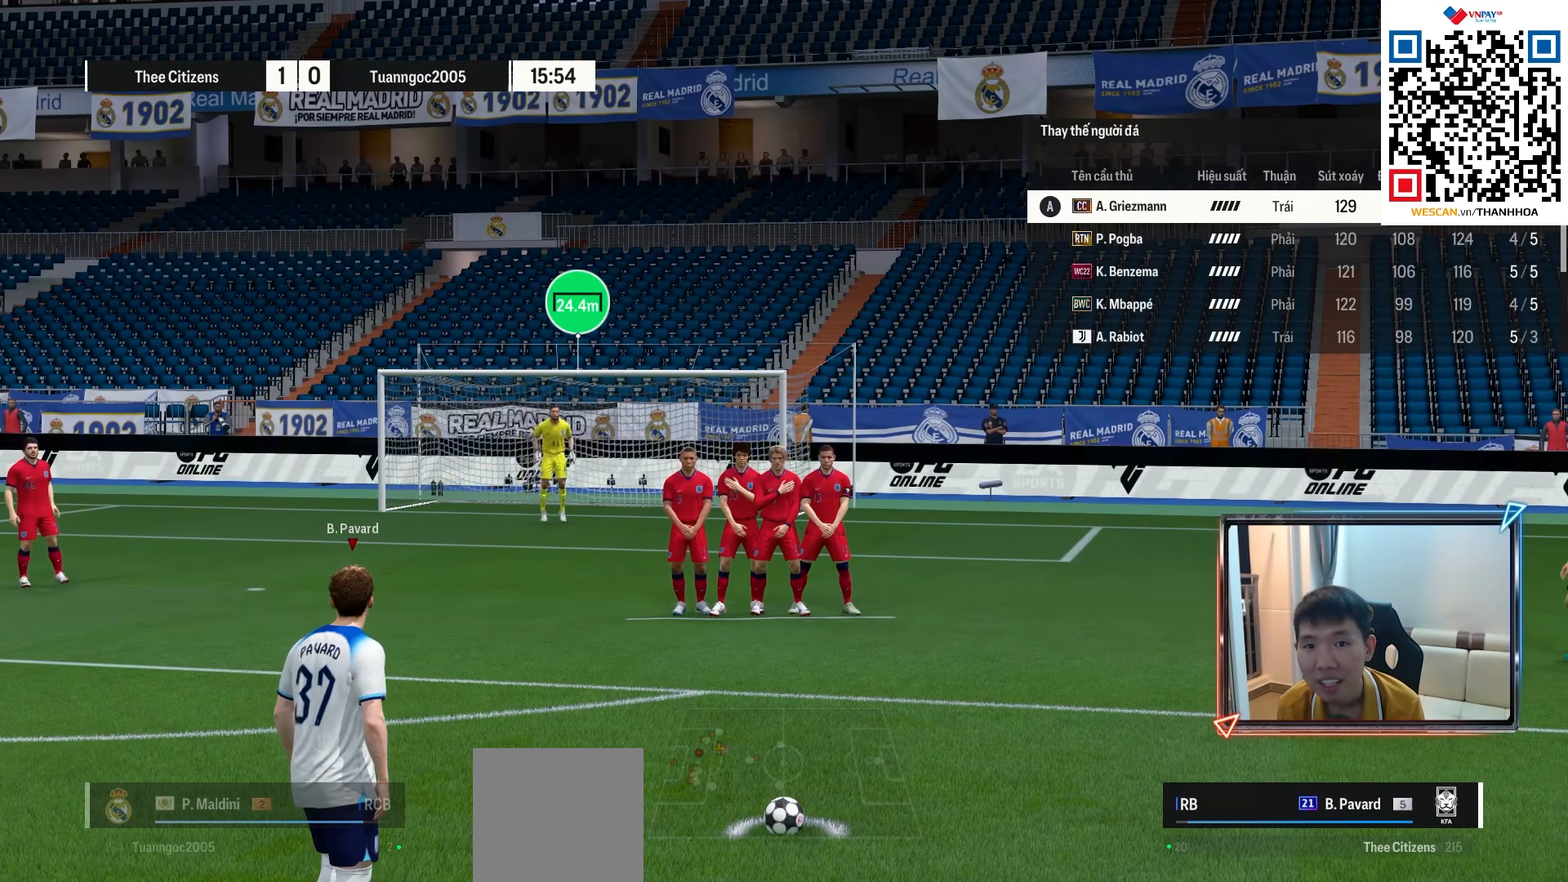
{"buttons": ["R1"], "left_stick": "center", "right_stick": "center", "events": []}
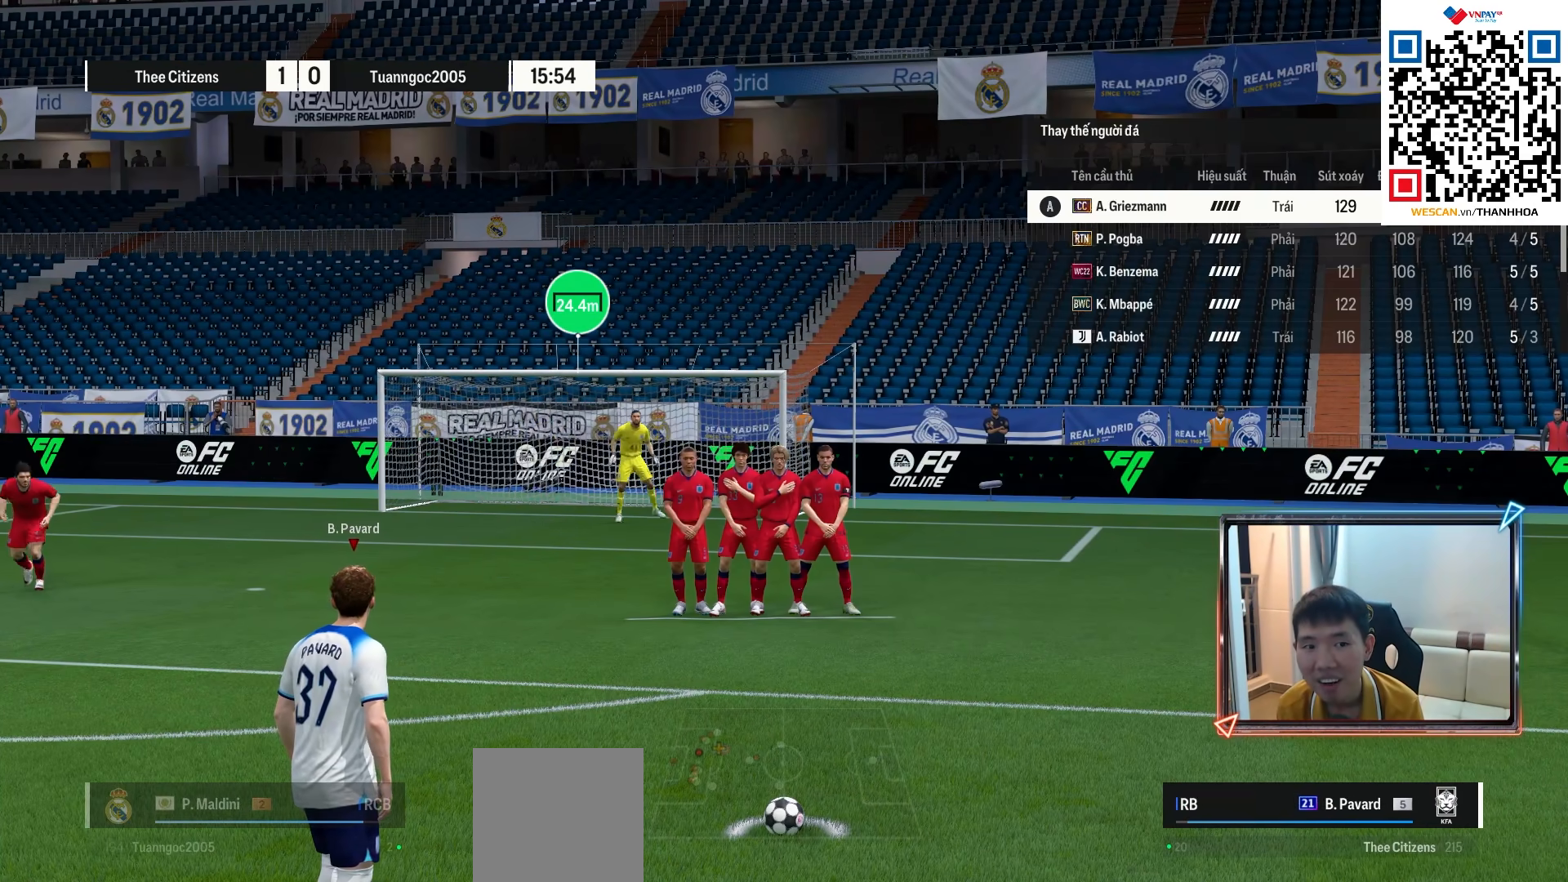
{"buttons": ["R1"], "left_stick": "center", "right_stick": "center", "events": []}
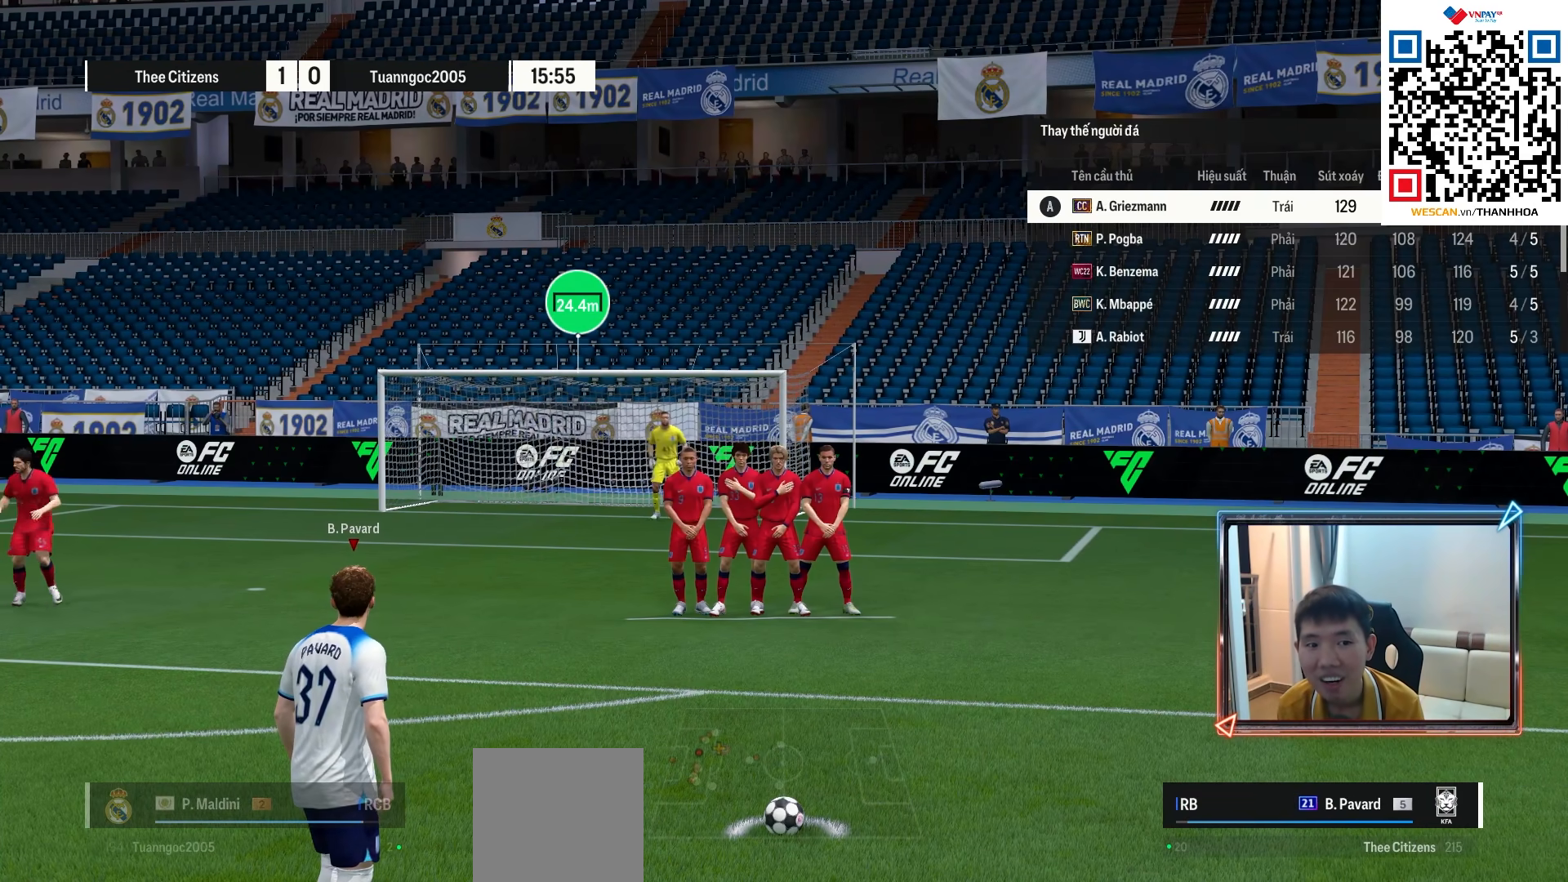
{"buttons": [], "left_stick": "center", "right_stick": "center", "events": [[83, "CIRCLE", "down"], [167, "CIRCLE", "up"], [183, "R1", "up"]]}